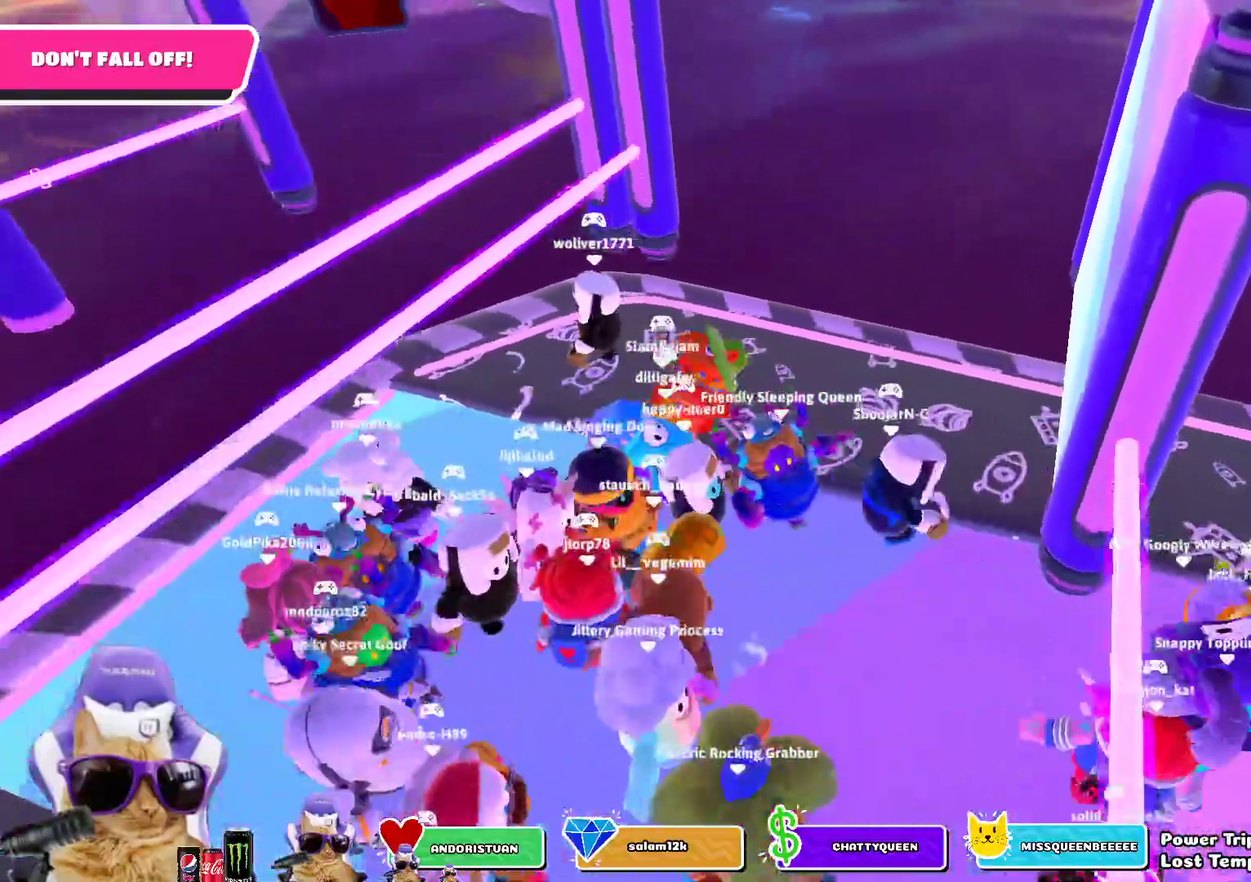
Gameplay with a controller (PlayStation layout); each line is a JSON object with the inputs held at the frame after it (dt_ms = milliseconds from this image to that frame). "events" lists button and stick changes between this image and that frame as [ms after this image, input, new state], when the widget could be followed in between. Not read: L1.
{"dt_ms": 500, "buttons": [], "left_stick": "center", "right_stick": "center", "events": [[67, "left_stick", "center"], [333, "left_stick", "left"], [467, "left_stick", "center"]]}
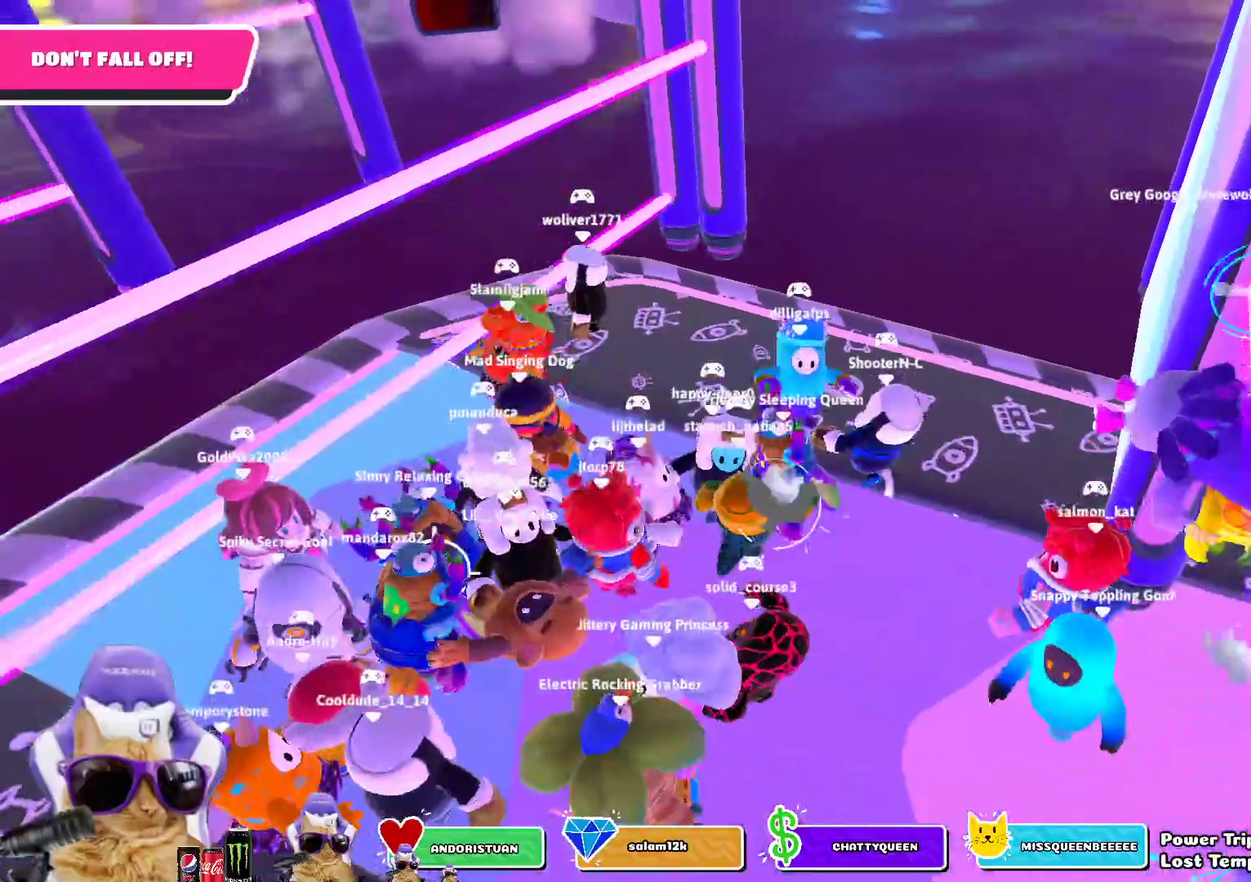
{"dt_ms": 300, "buttons": [], "left_stick": "up-left", "right_stick": "center", "events": [[233, "left_stick", "up-left"]]}
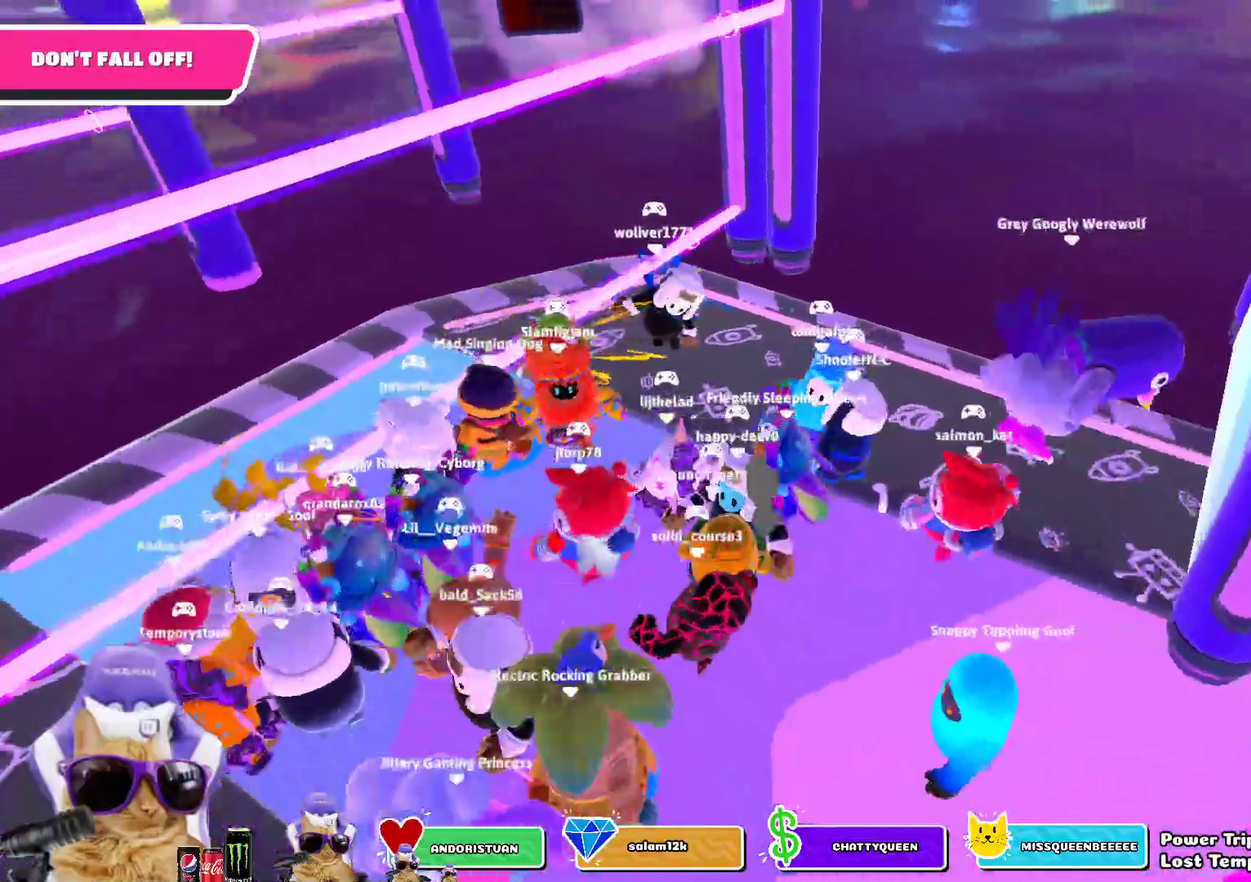
{"dt_ms": 800, "buttons": [], "left_stick": "up-left", "right_stick": "center", "events": []}
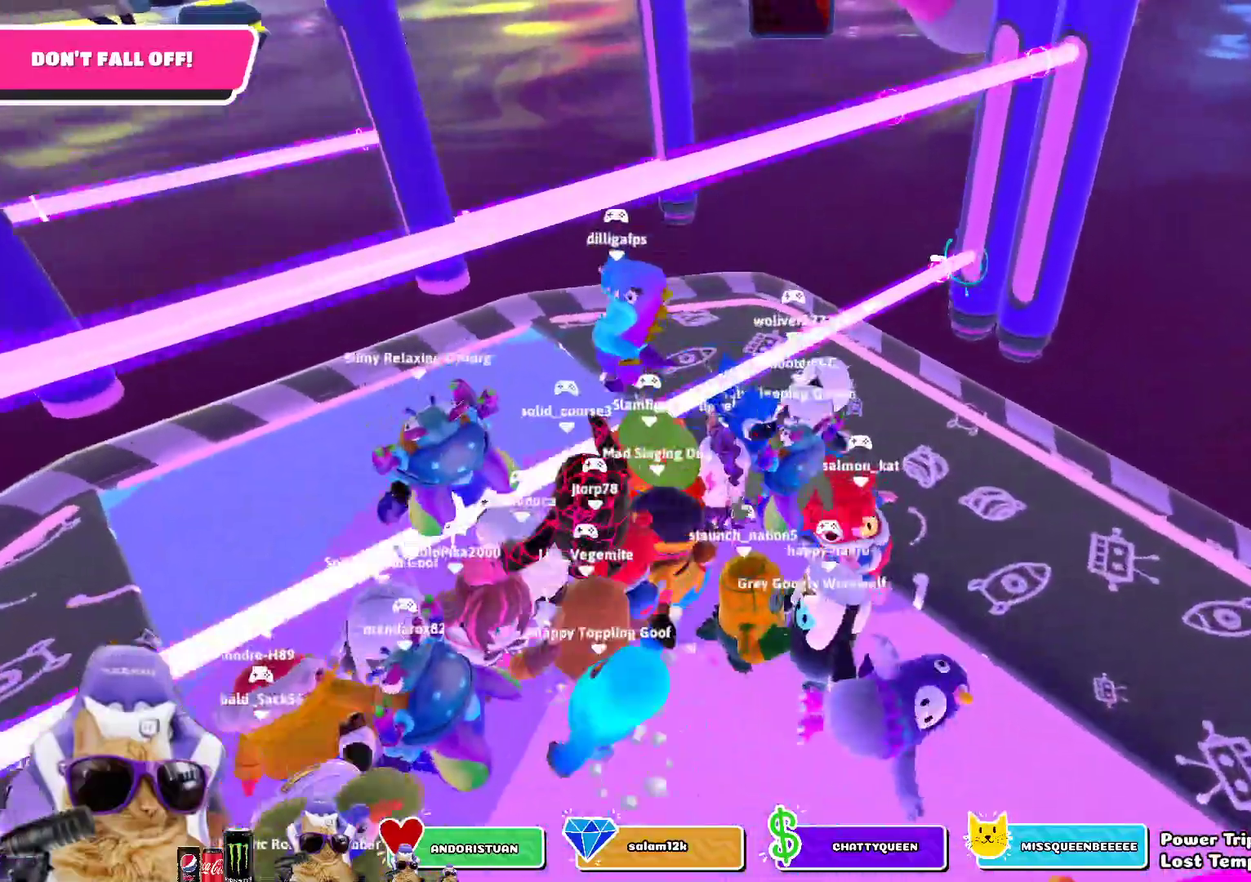
{"dt_ms": 400, "buttons": [], "left_stick": "up-left", "right_stick": "center", "events": []}
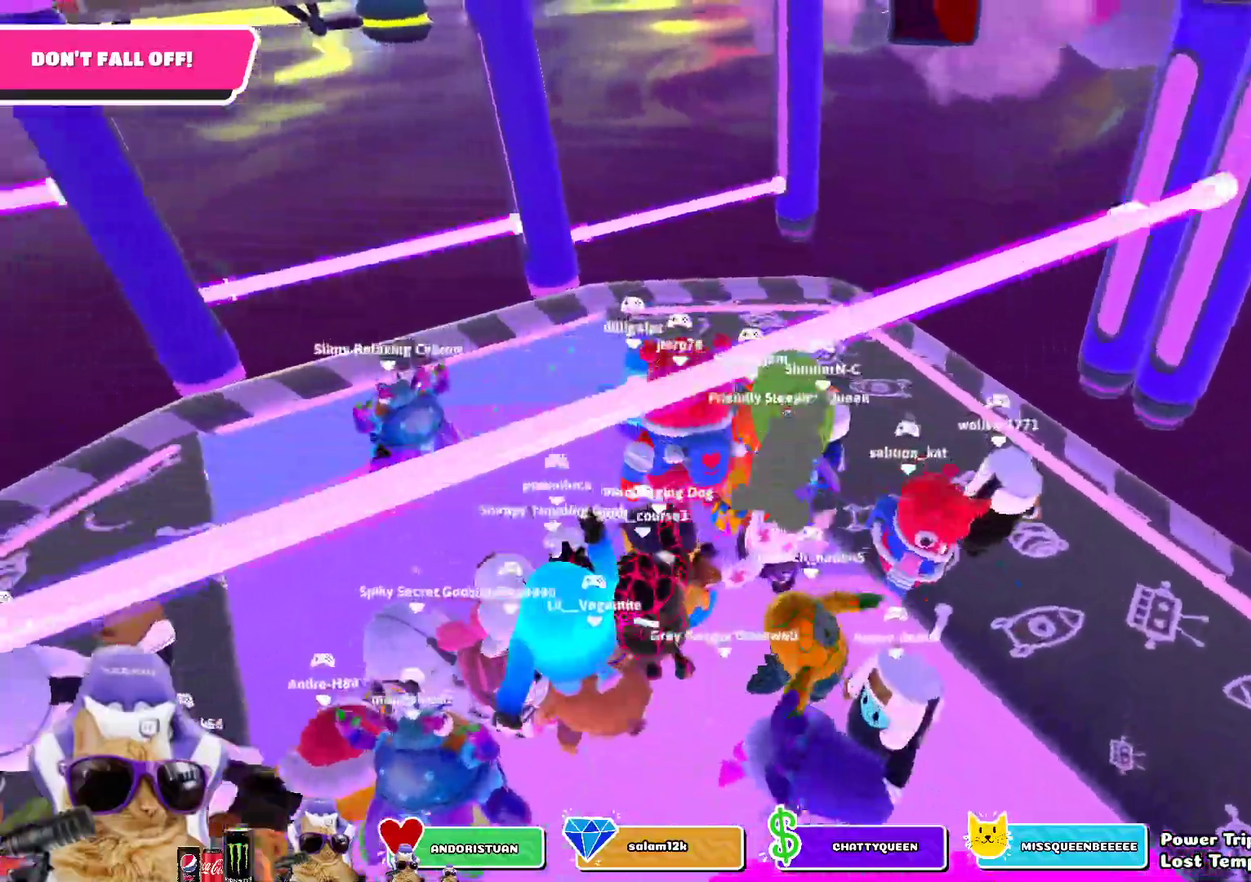
{"dt_ms": 400, "buttons": [], "left_stick": "up", "right_stick": "center", "events": [[267, "left_stick", "up"]]}
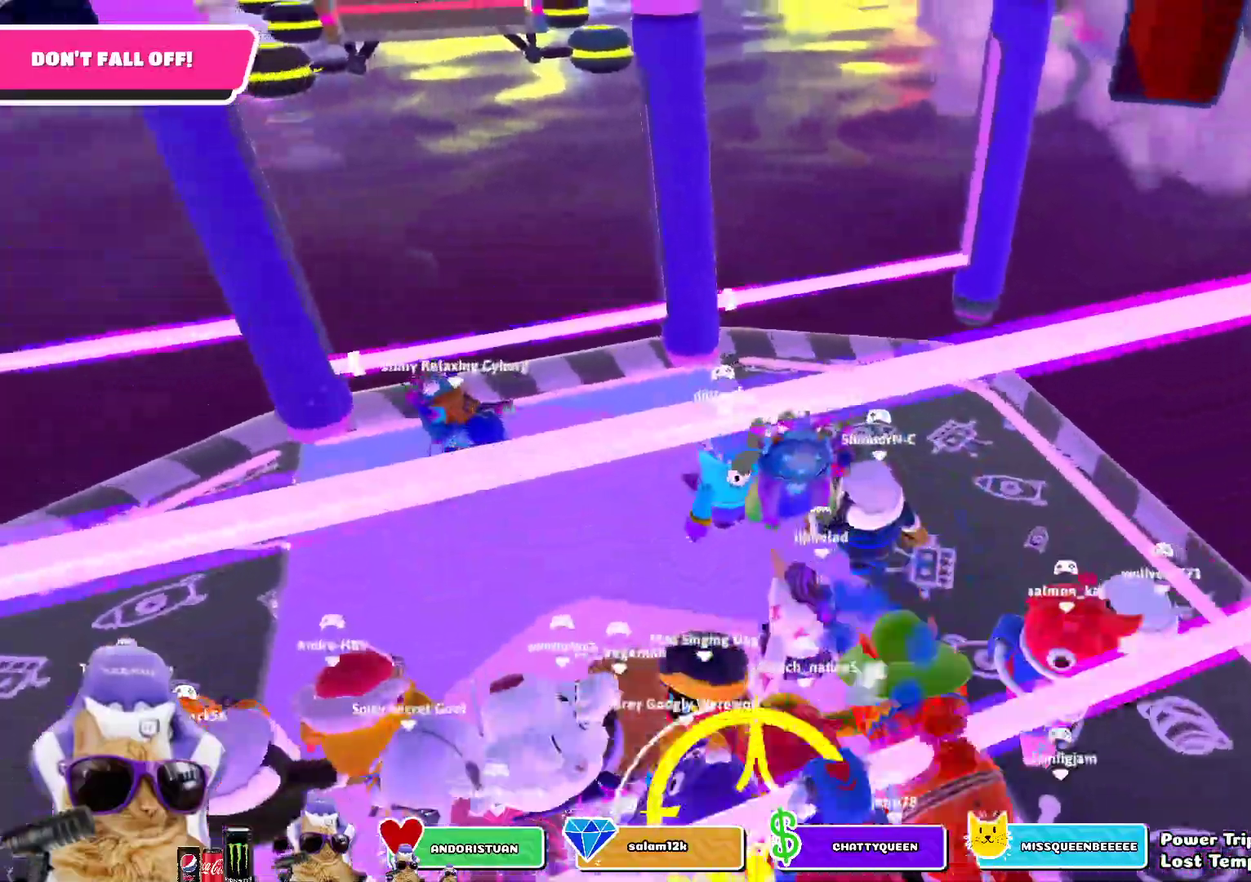
{"dt_ms": 800, "buttons": [], "left_stick": "left", "right_stick": "right", "events": [[83, "left_stick", "up-right"], [133, "left_stick", "right"], [183, "left_stick", "down-right"], [267, "R1", "down"], [367, "R1", "up"], [367, "left_stick", "center"], [433, "left_stick", "up"], [667, "left_stick", "up-left"], [783, "right_stick", "right"], [800, "left_stick", "left"]]}
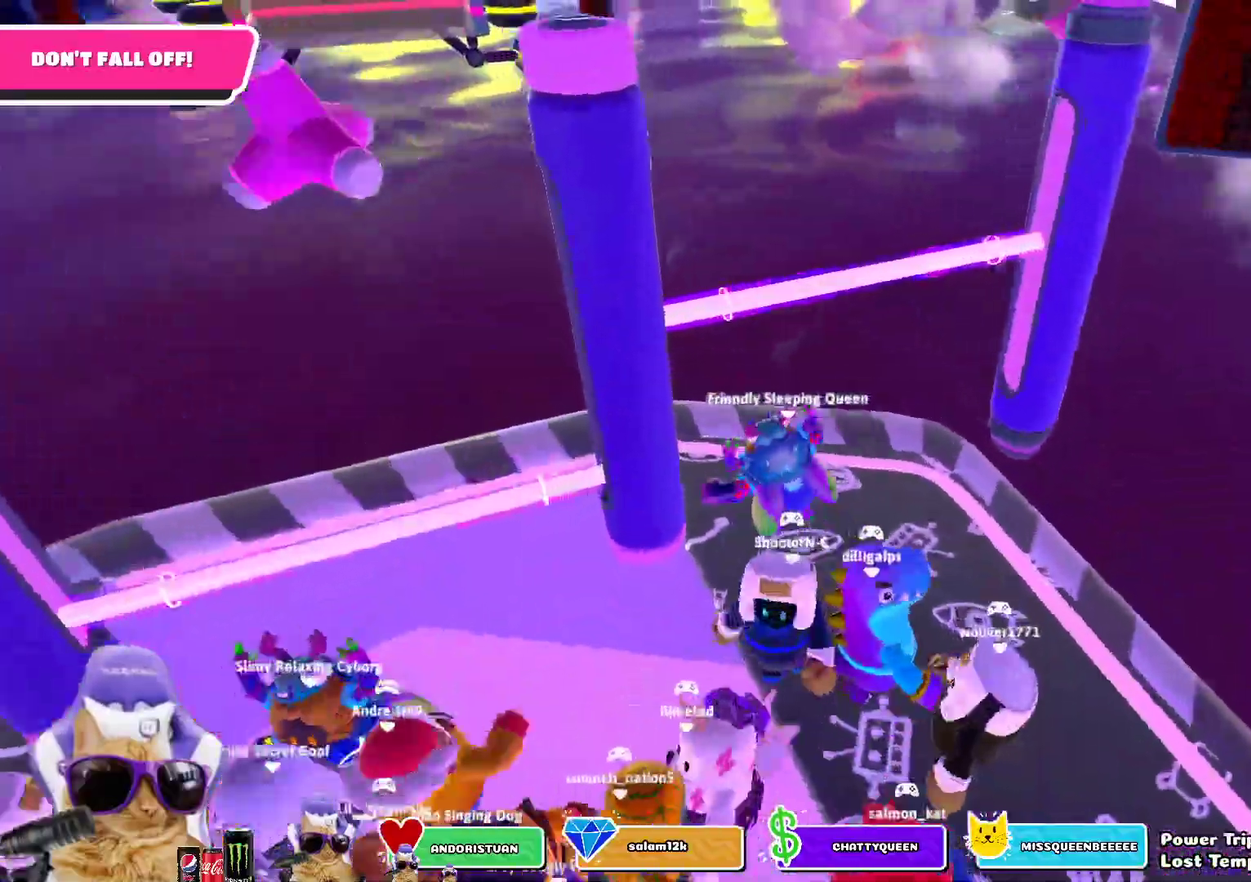
{"dt_ms": 300, "buttons": [], "left_stick": "down", "right_stick": "center", "events": [[117, "left_stick", "down-left"], [217, "left_stick", "down"], [267, "right_stick", "center"]]}
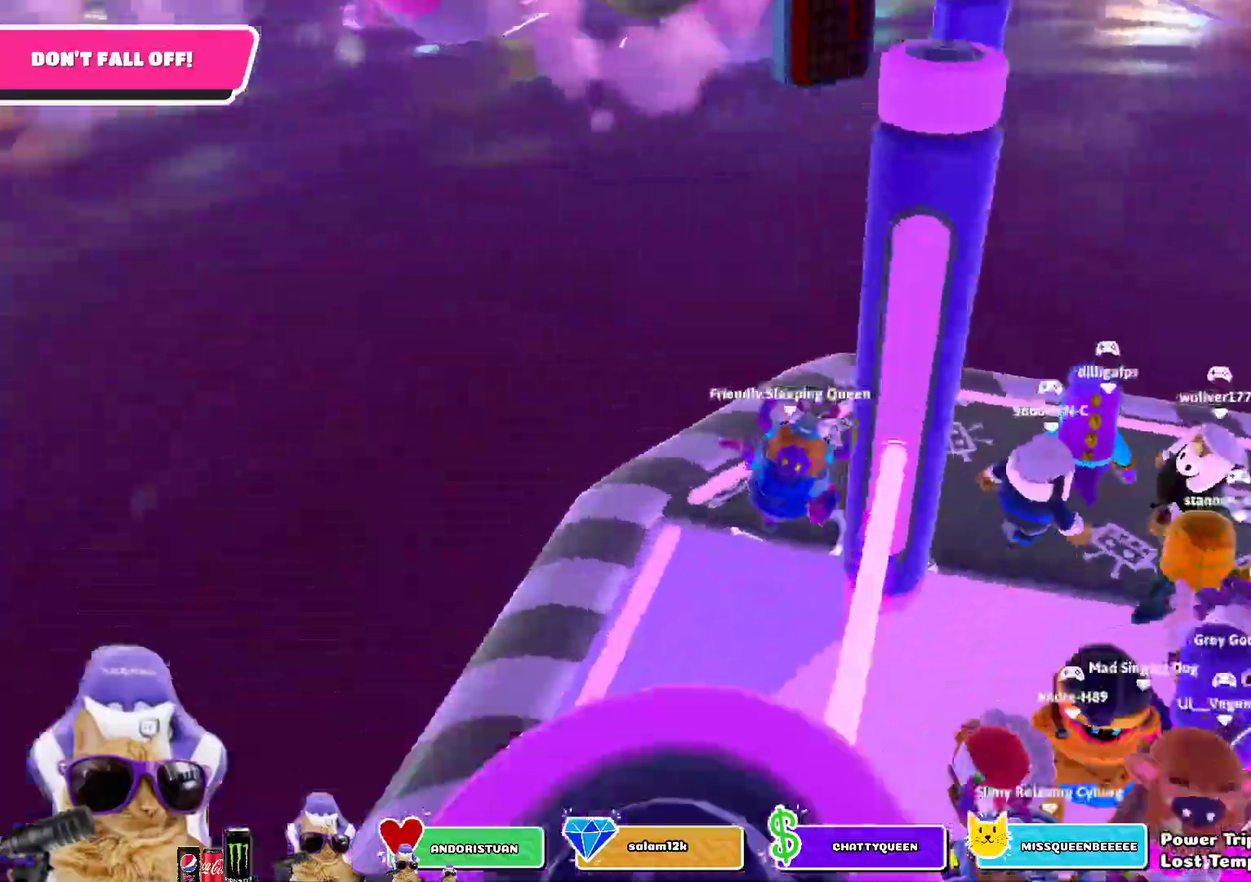
{"dt_ms": 500, "buttons": [], "left_stick": "up-right", "right_stick": "right", "events": [[150, "left_stick", "down-right"], [200, "left_stick", "center"], [367, "right_stick", "right"], [467, "left_stick", "up-right"]]}
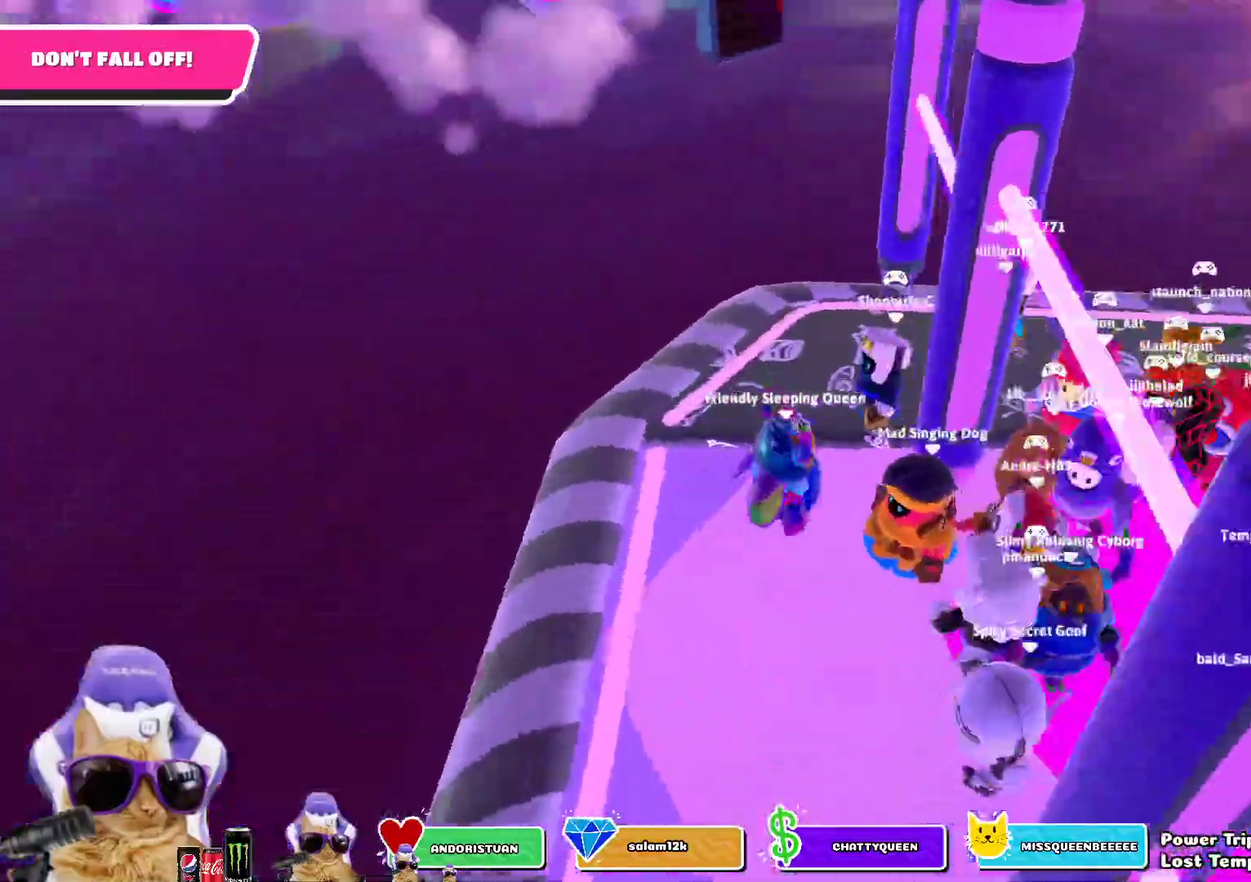
{"dt_ms": 700, "buttons": [], "left_stick": "up", "right_stick": "center", "events": [[17, "right_stick", "center"], [67, "left_stick", "right"], [133, "left_stick", "down-right"], [267, "left_stick", "down"], [283, "CROSS", "down"], [333, "left_stick", "left"], [417, "CROSS", "up"], [417, "left_stick", "up-left"], [483, "left_stick", "up"]]}
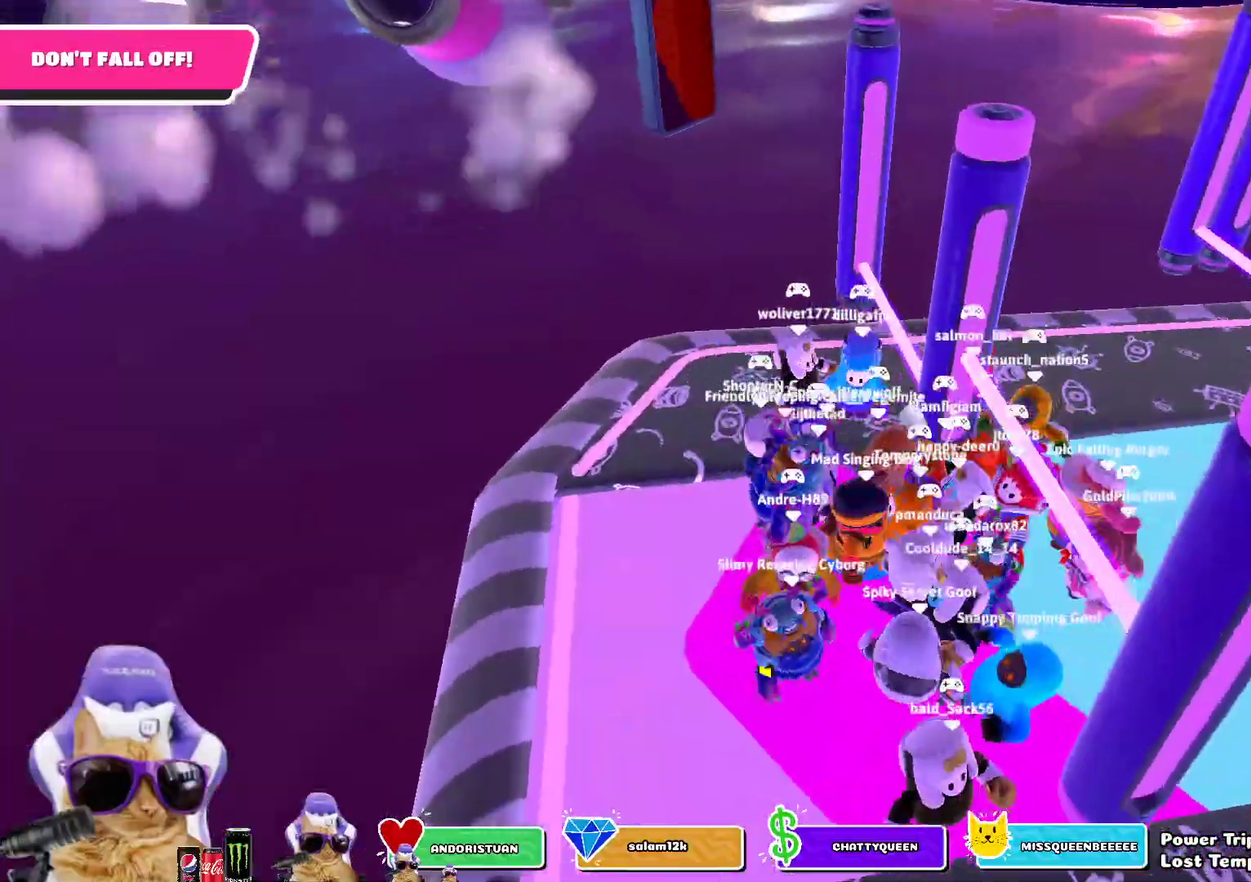
{"dt_ms": 300, "buttons": [], "left_stick": "right", "right_stick": "center", "events": [[17, "left_stick", "up-right"], [167, "left_stick", "right"]]}
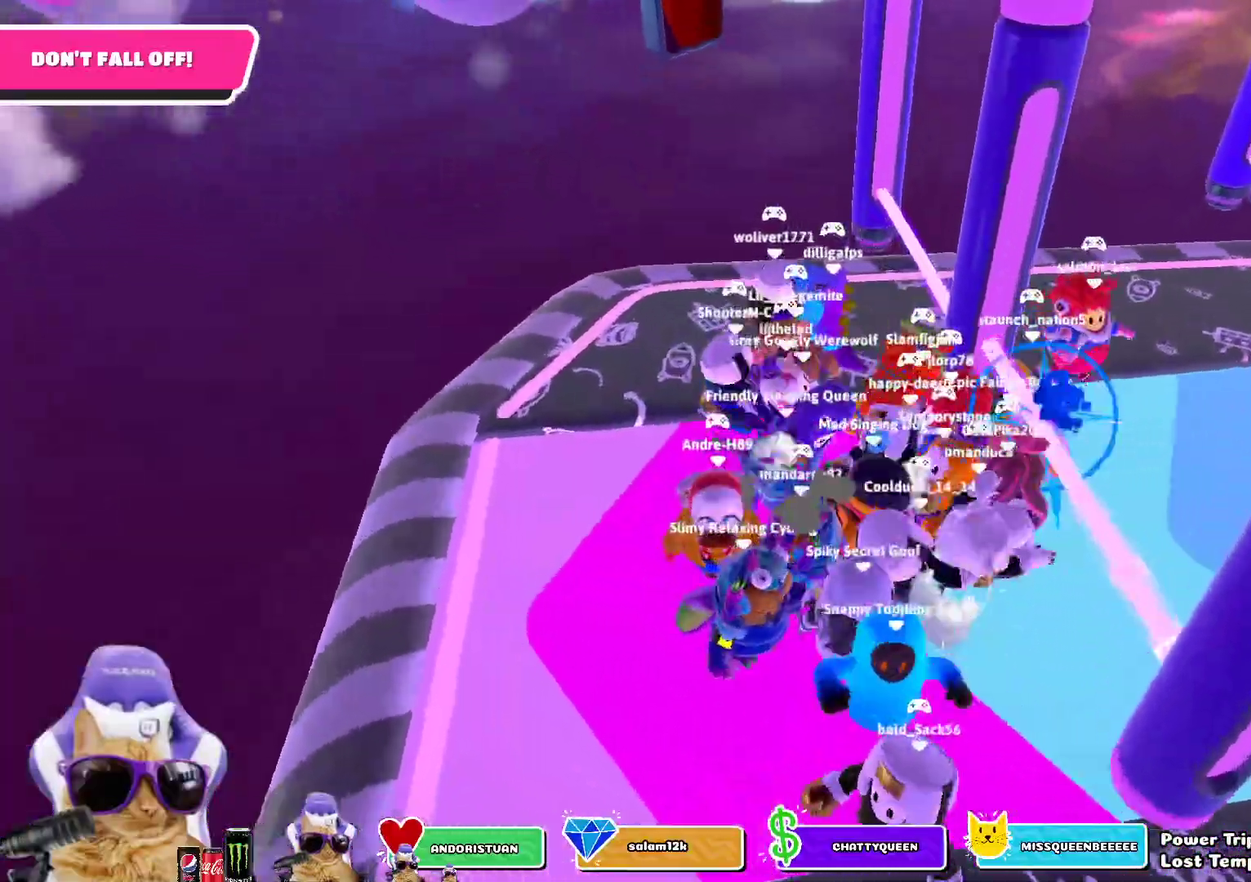
{"dt_ms": 500, "buttons": [], "left_stick": "right", "right_stick": "center", "events": [[133, "CROSS", "down"], [167, "L2", "down"], [283, "CROSS", "up"], [317, "L2", "up"]]}
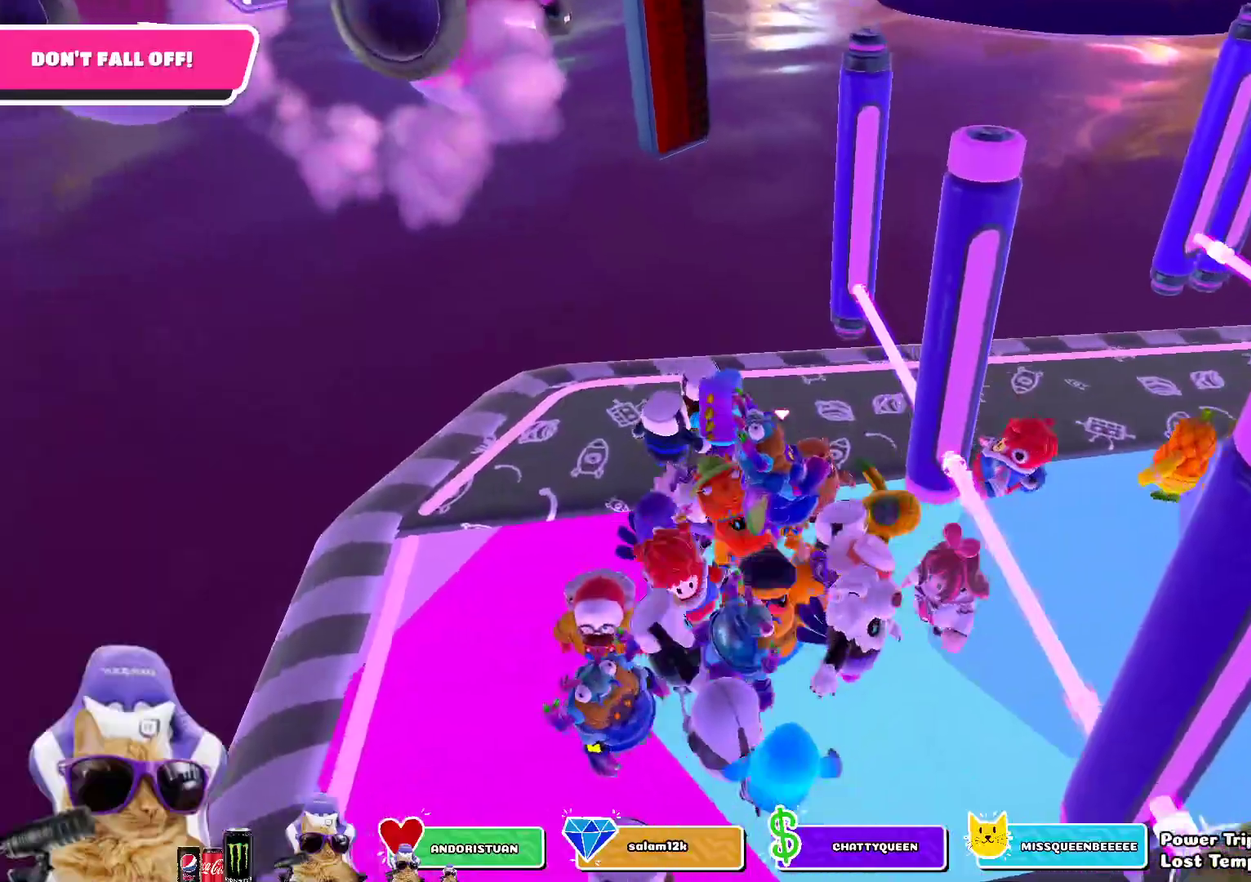
{"dt_ms": 500, "buttons": [], "left_stick": "center", "right_stick": "center", "events": [[50, "left_stick", "up-right"], [83, "L2", "down"], [133, "right_stick", "up"], [233, "L2", "up"], [233, "left_stick", "up"], [283, "right_stick", "up-left"], [333, "right_stick", "center"], [350, "left_stick", "up-left"], [417, "left_stick", "center"]]}
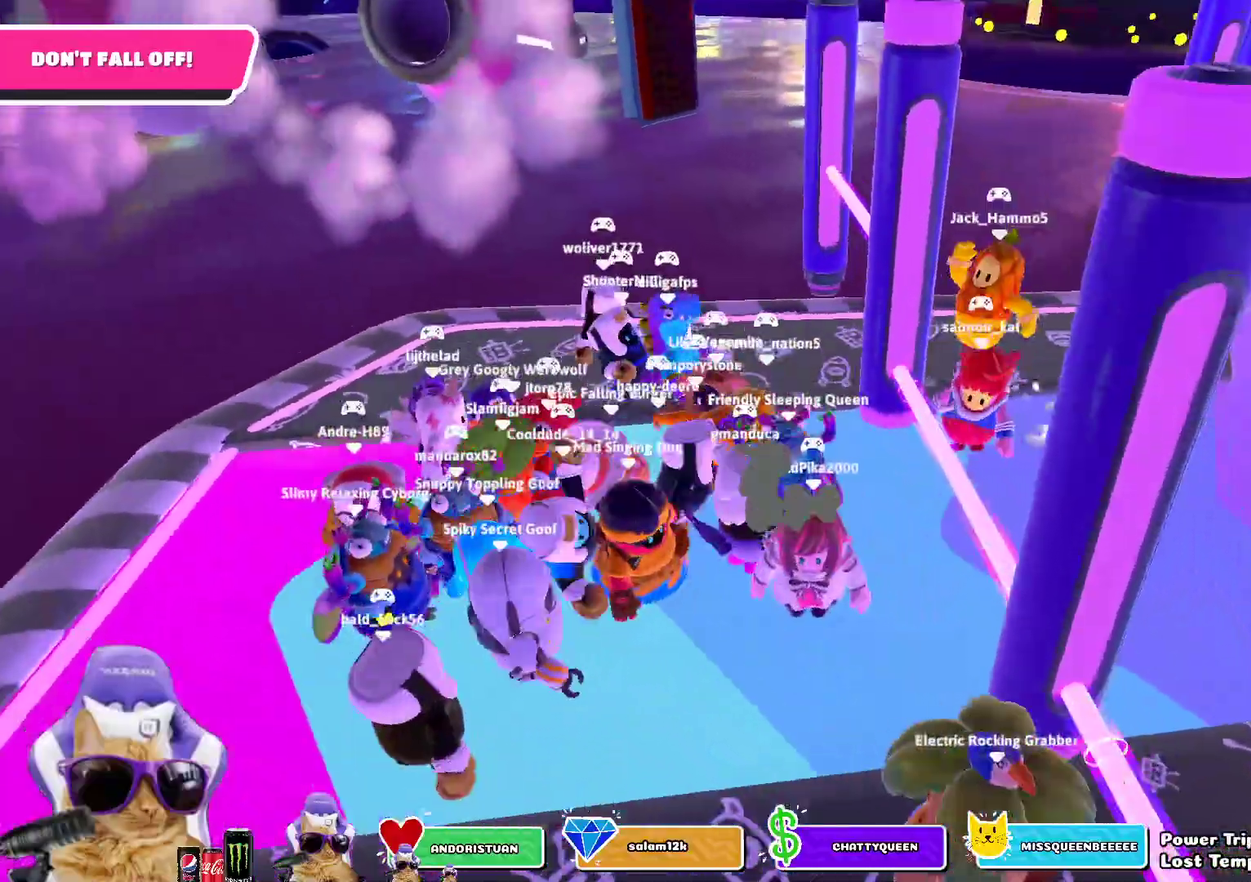
{"dt_ms": 300, "buttons": [], "left_stick": "center", "right_stick": "center", "events": [[67, "left_stick", "down-left"], [233, "left_stick", "center"]]}
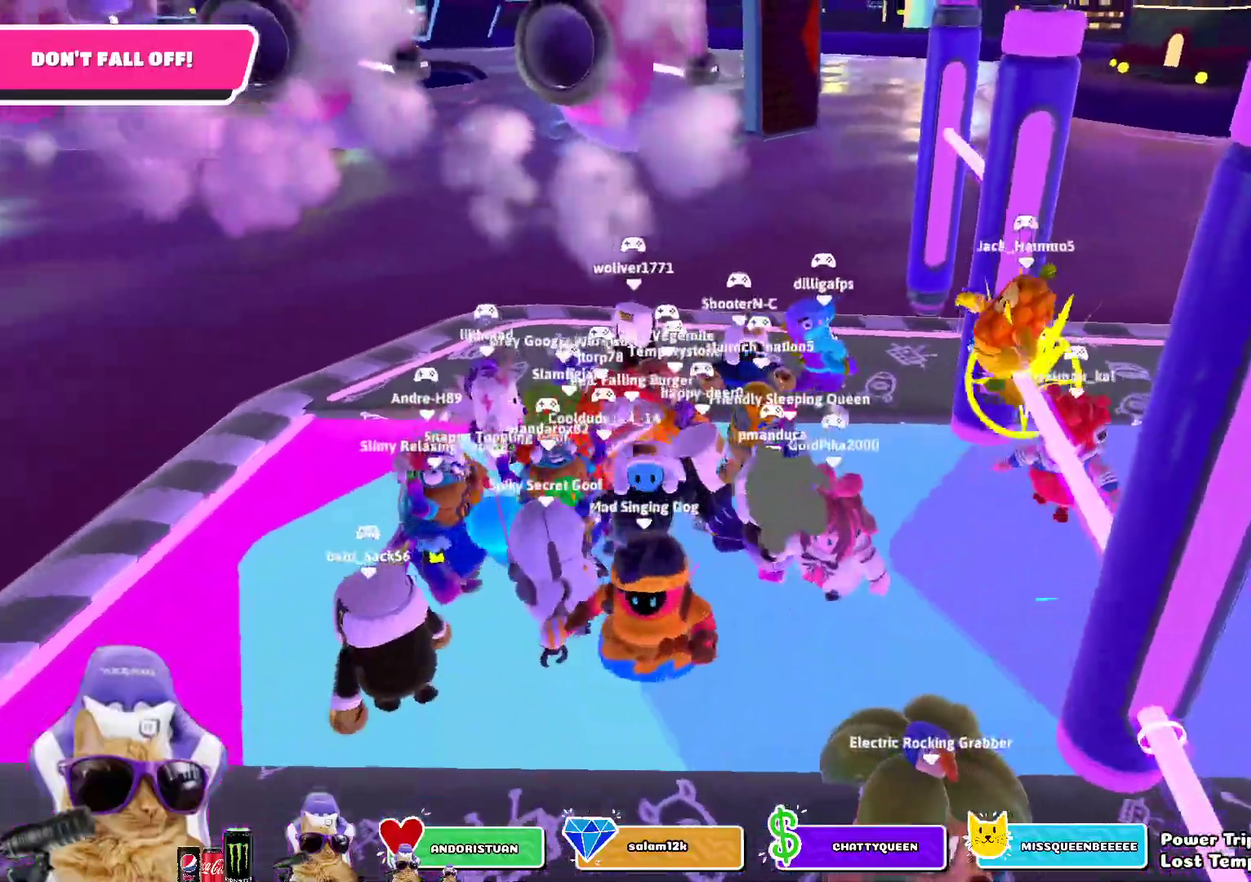
{"dt_ms": 800, "buttons": [], "left_stick": "up-left", "right_stick": "center", "events": [[700, "left_stick", "up-left"]]}
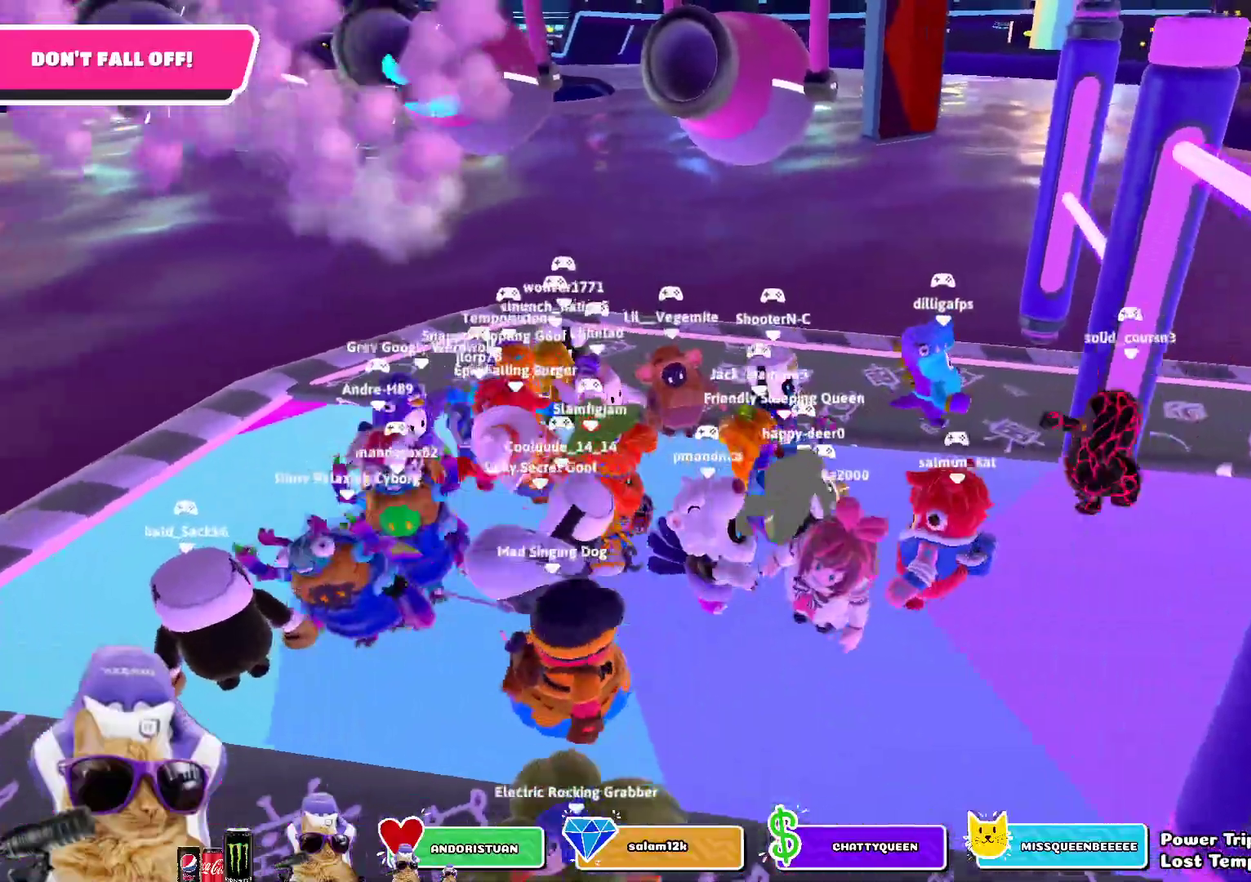
{"dt_ms": 400, "buttons": [], "left_stick": "down-left", "right_stick": "center", "events": [[17, "left_stick", "up"], [317, "left_stick", "up-left"], [400, "left_stick", "down-left"]]}
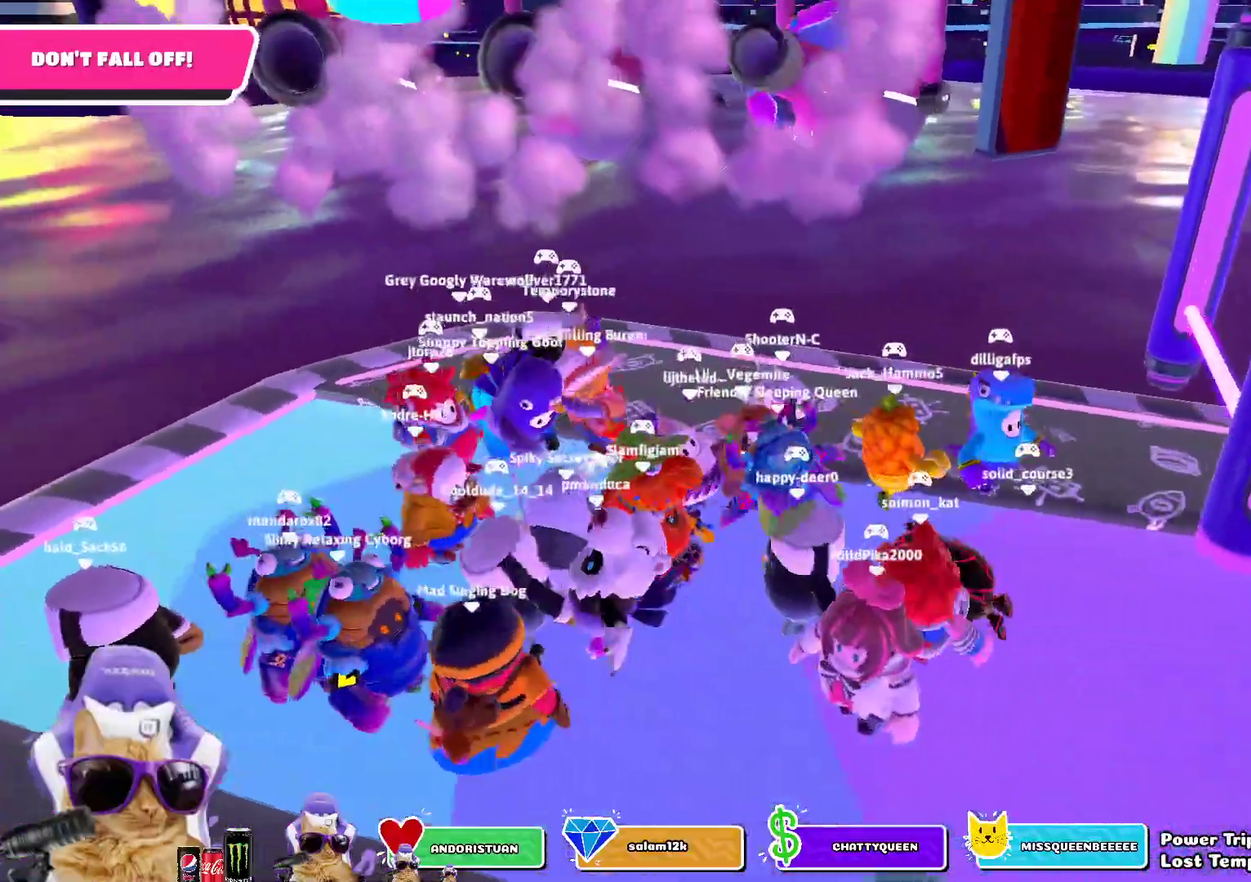
{"dt_ms": 400, "buttons": [], "left_stick": "up", "right_stick": "center", "events": [[117, "right_stick", "up"], [183, "left_stick", "down-right"], [267, "right_stick", "center"], [300, "left_stick", "up-right"], [367, "left_stick", "up"]]}
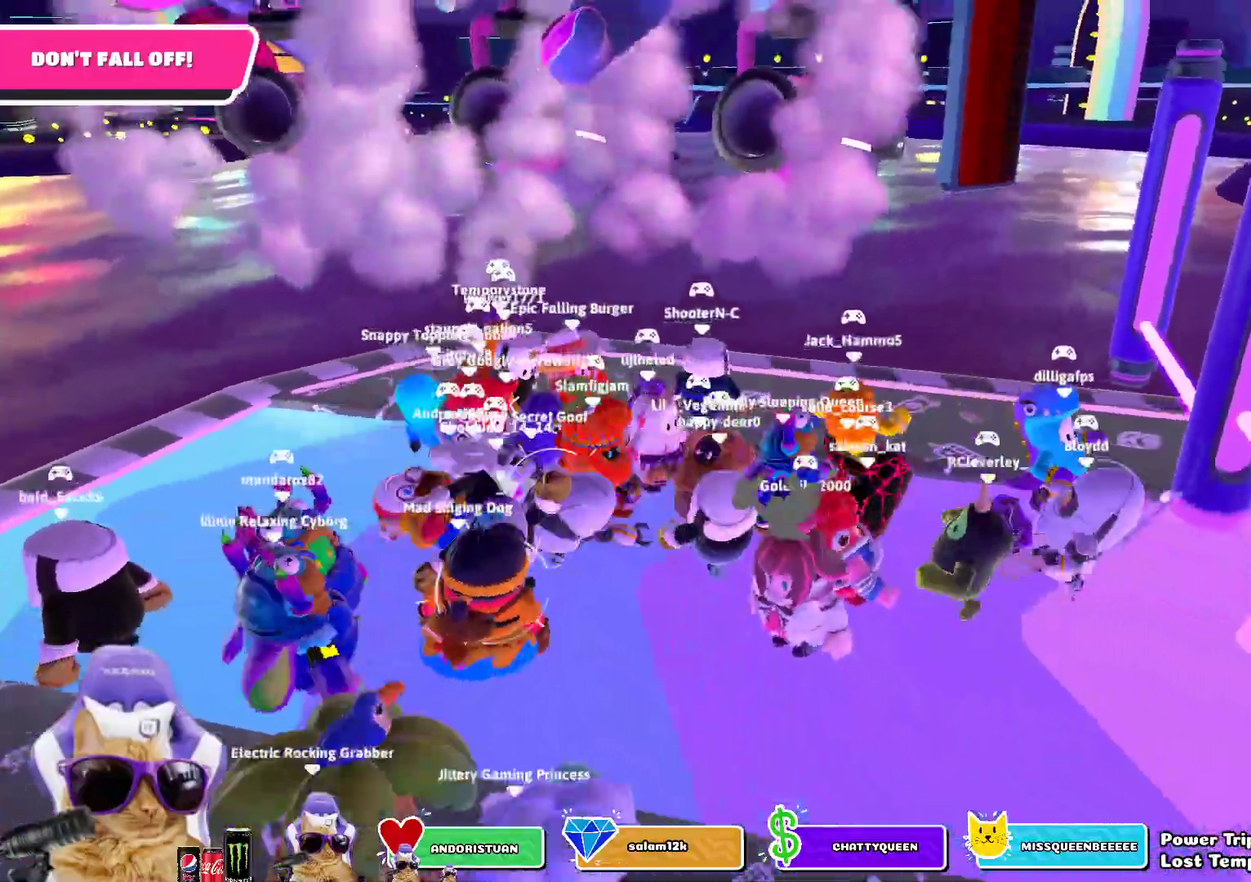
{"dt_ms": 800, "buttons": [], "left_stick": "down-right", "right_stick": "center", "events": [[50, "left_stick", "up-left"], [433, "right_stick", "right"], [583, "left_stick", "down-left"], [633, "right_stick", "center"], [750, "left_stick", "down-right"]]}
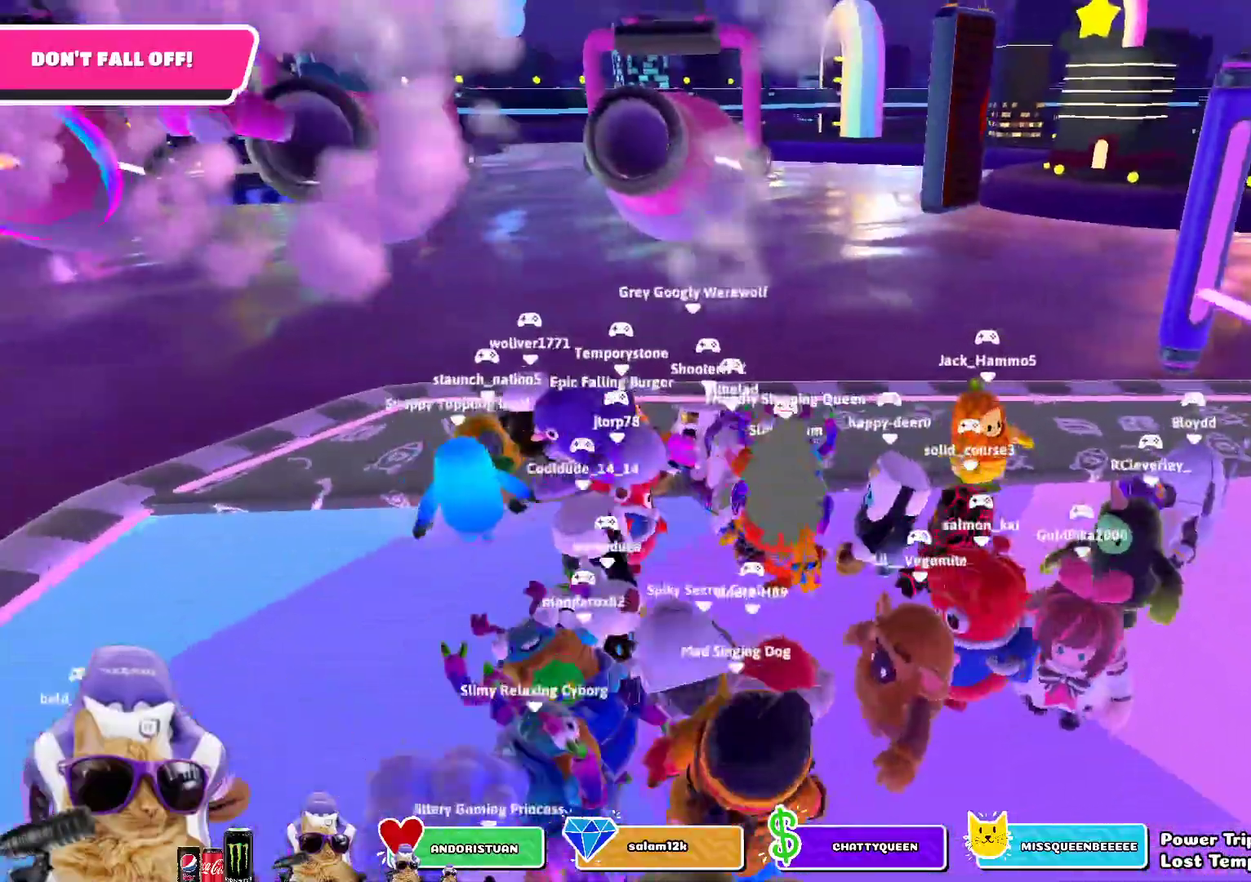
{"dt_ms": 300, "buttons": [], "left_stick": "center", "right_stick": "center", "events": [[217, "left_stick", "center"]]}
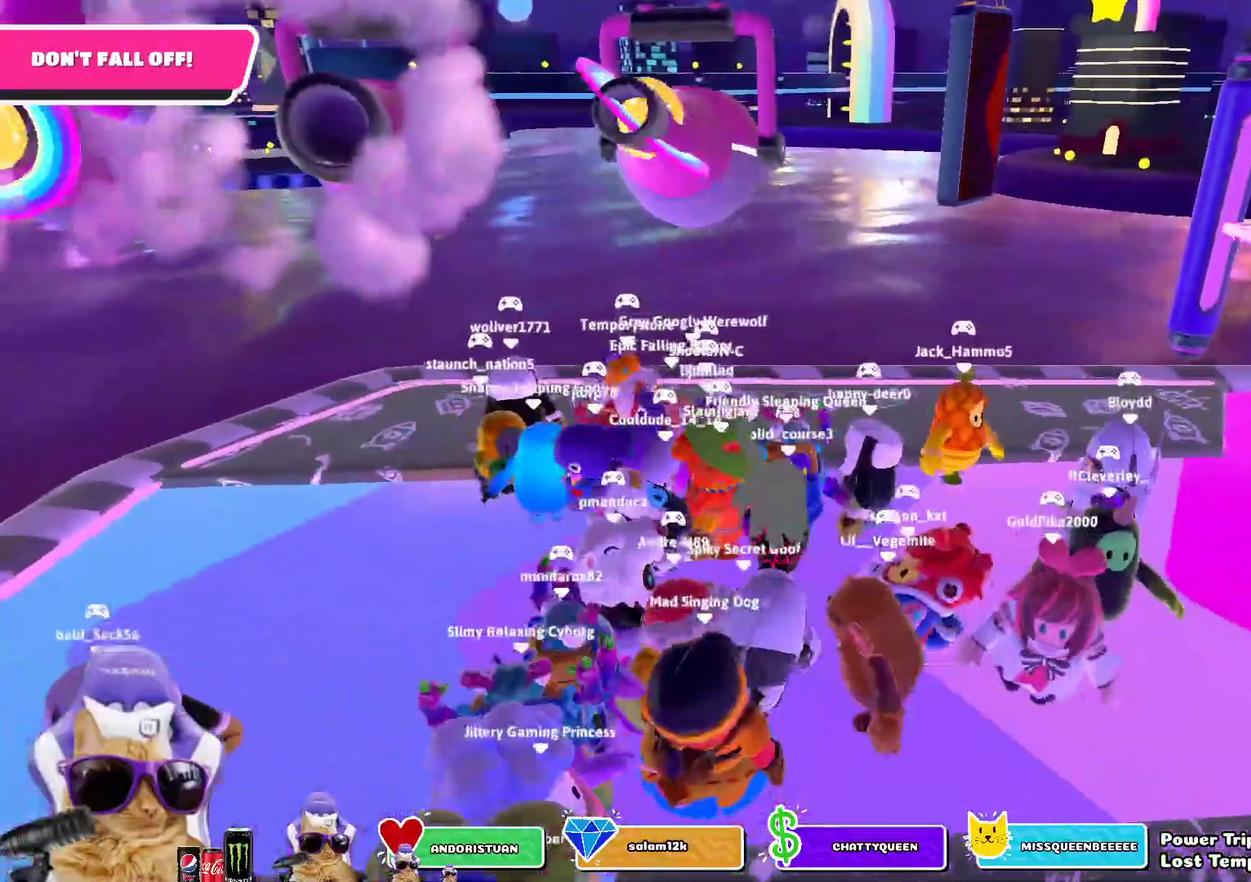
{"dt_ms": 500, "buttons": ["CROSS"], "left_stick": "up-left", "right_stick": "center", "events": [[217, "left_stick", "right"], [317, "left_stick", "up-right"], [400, "left_stick", "up"], [450, "left_stick", "up-left"], [467, "CROSS", "down"]]}
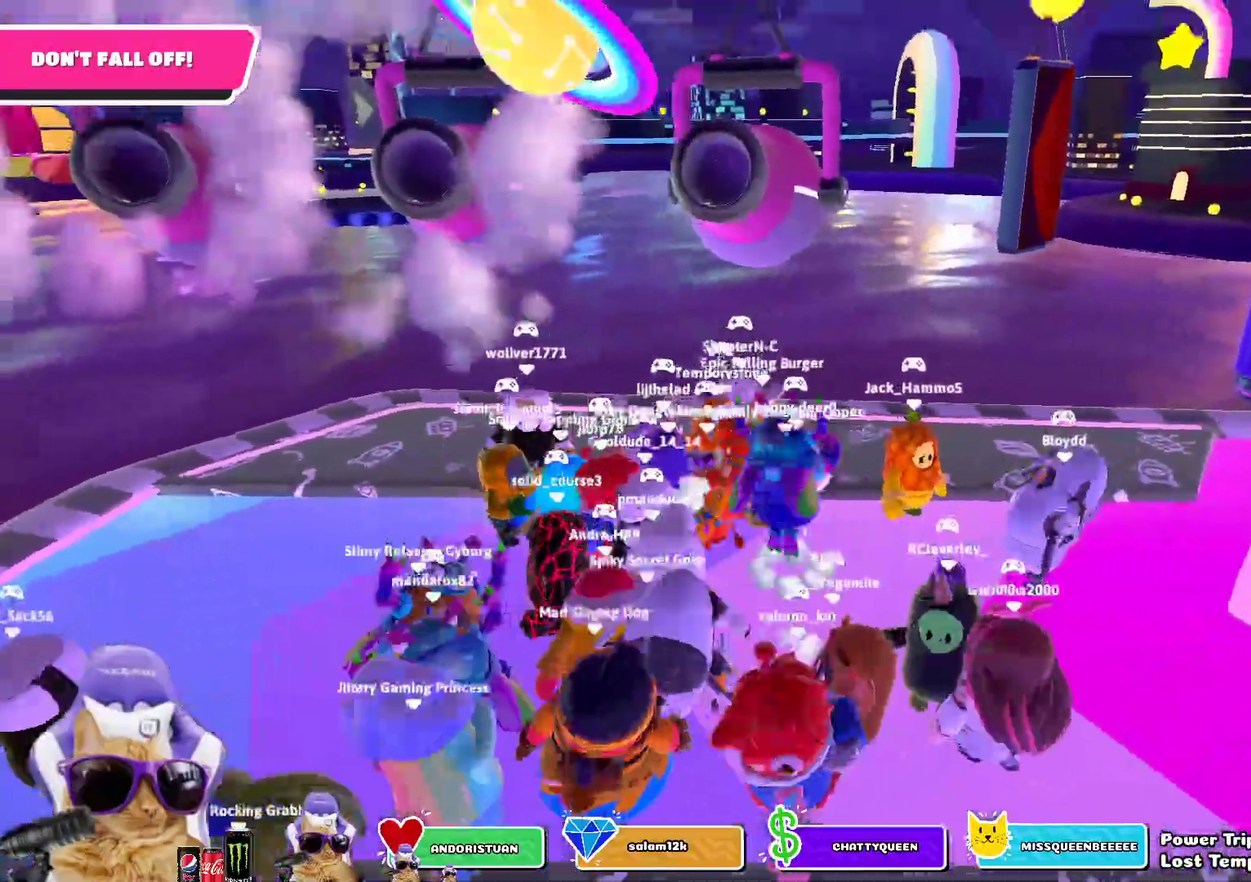
{"dt_ms": 500, "buttons": [], "left_stick": "down", "right_stick": "center", "events": [[50, "left_stick", "left"], [100, "CROSS", "up"], [233, "left_stick", "down-left"], [367, "left_stick", "down"]]}
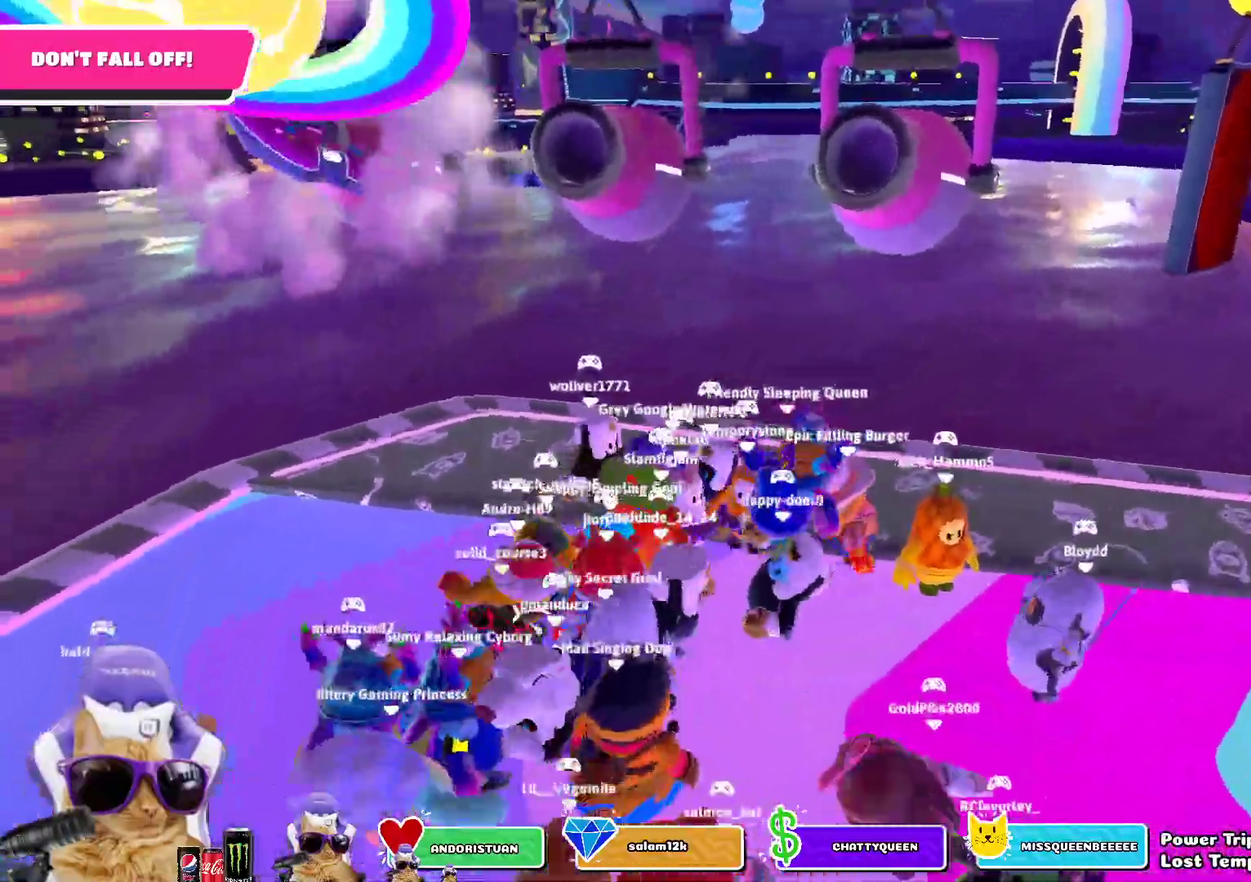
{"dt_ms": 300, "buttons": ["CROSS"], "left_stick": "up", "right_stick": "center", "events": [[33, "left_stick", "down-right"], [117, "left_stick", "right"], [200, "CROSS", "down"], [200, "left_stick", "up-right"], [300, "left_stick", "up"]]}
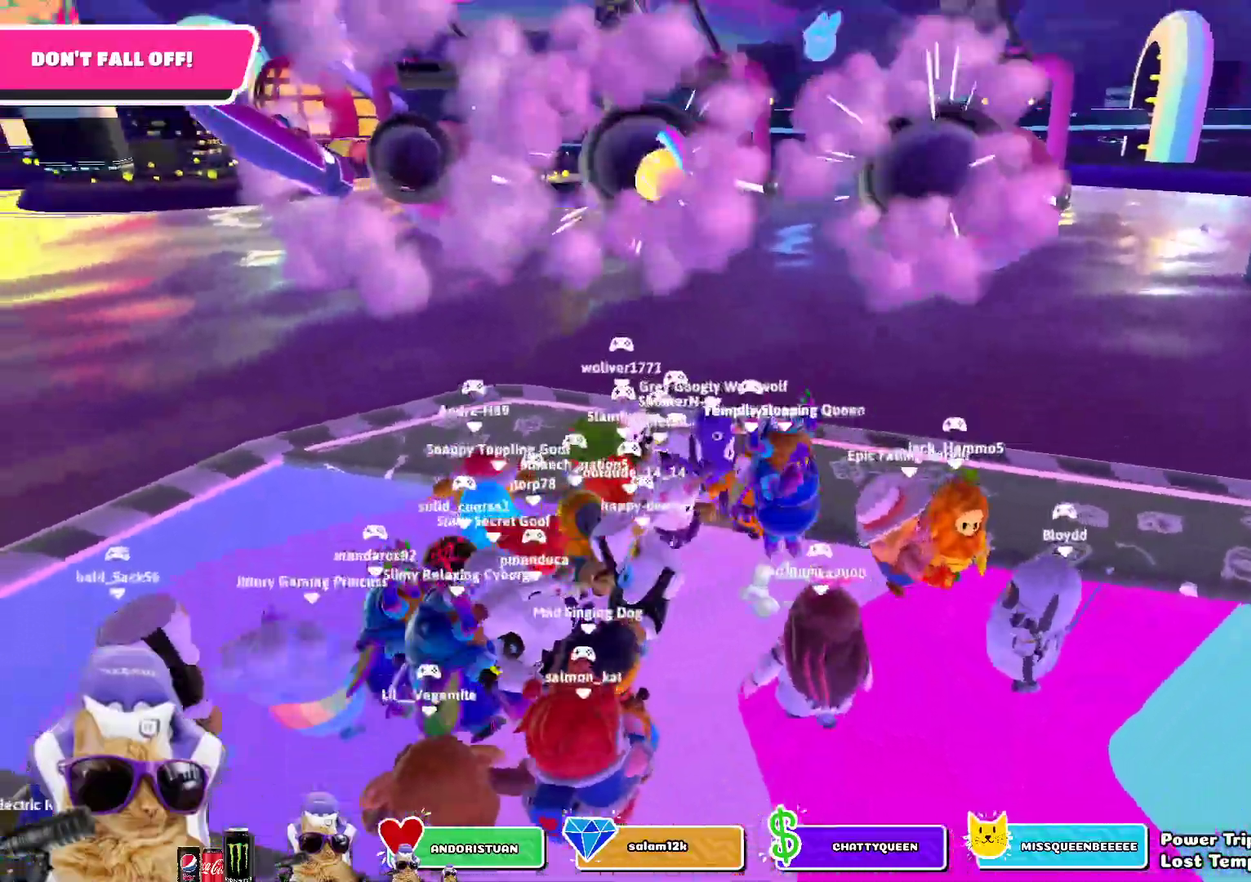
{"dt_ms": 800, "buttons": ["CROSS"], "left_stick": "left", "right_stick": "center", "events": [[50, "CROSS", "up"], [50, "left_stick", "up-left"], [150, "left_stick", "left"], [267, "left_stick", "down-left"], [350, "right_stick", "up-right"], [483, "left_stick", "down"], [550, "right_stick", "center"], [700, "left_stick", "down-left"], [750, "left_stick", "left"], [767, "CROSS", "down"]]}
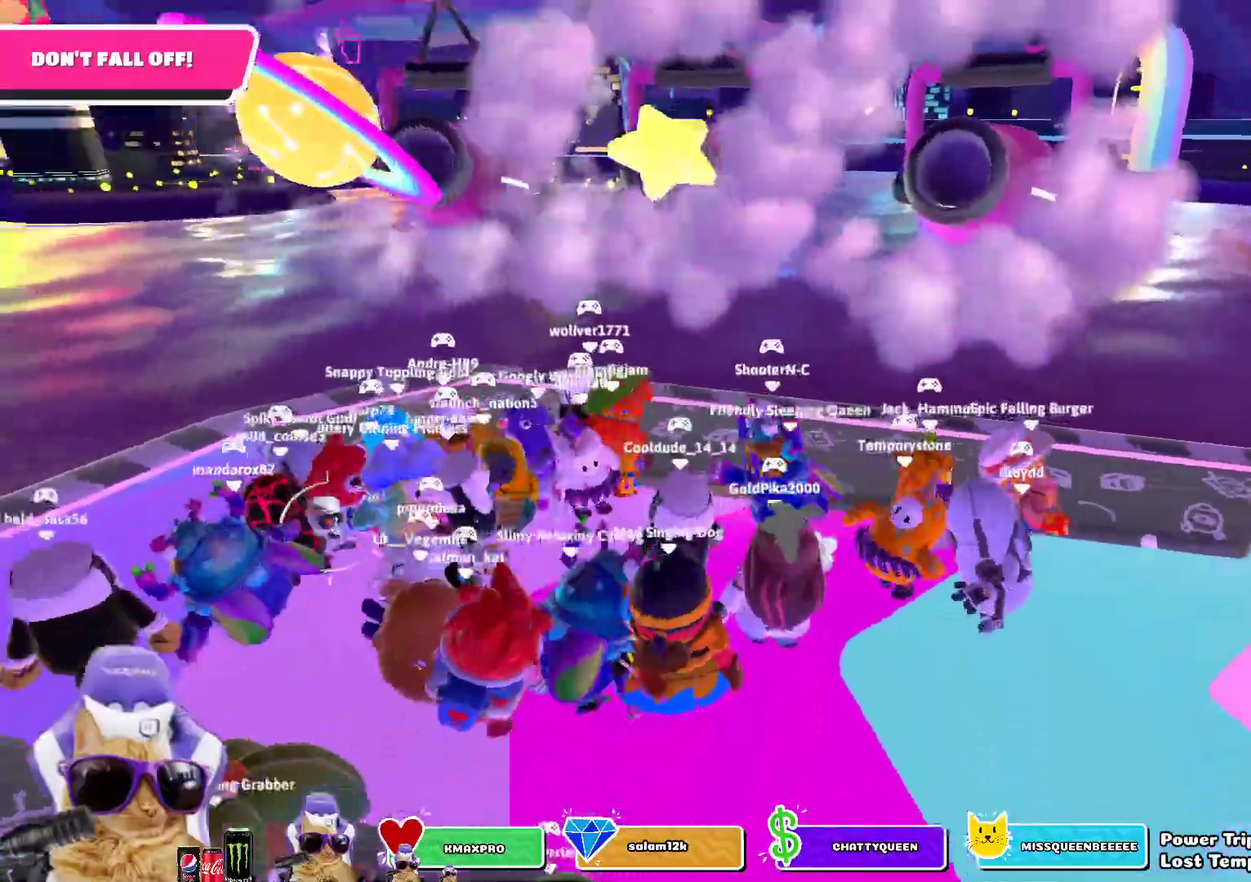
{"dt_ms": 400, "buttons": [], "left_stick": "up", "right_stick": "right", "events": [[50, "left_stick", "up-left"], [100, "CROSS", "up"], [100, "left_stick", "up"], [333, "right_stick", "right"]]}
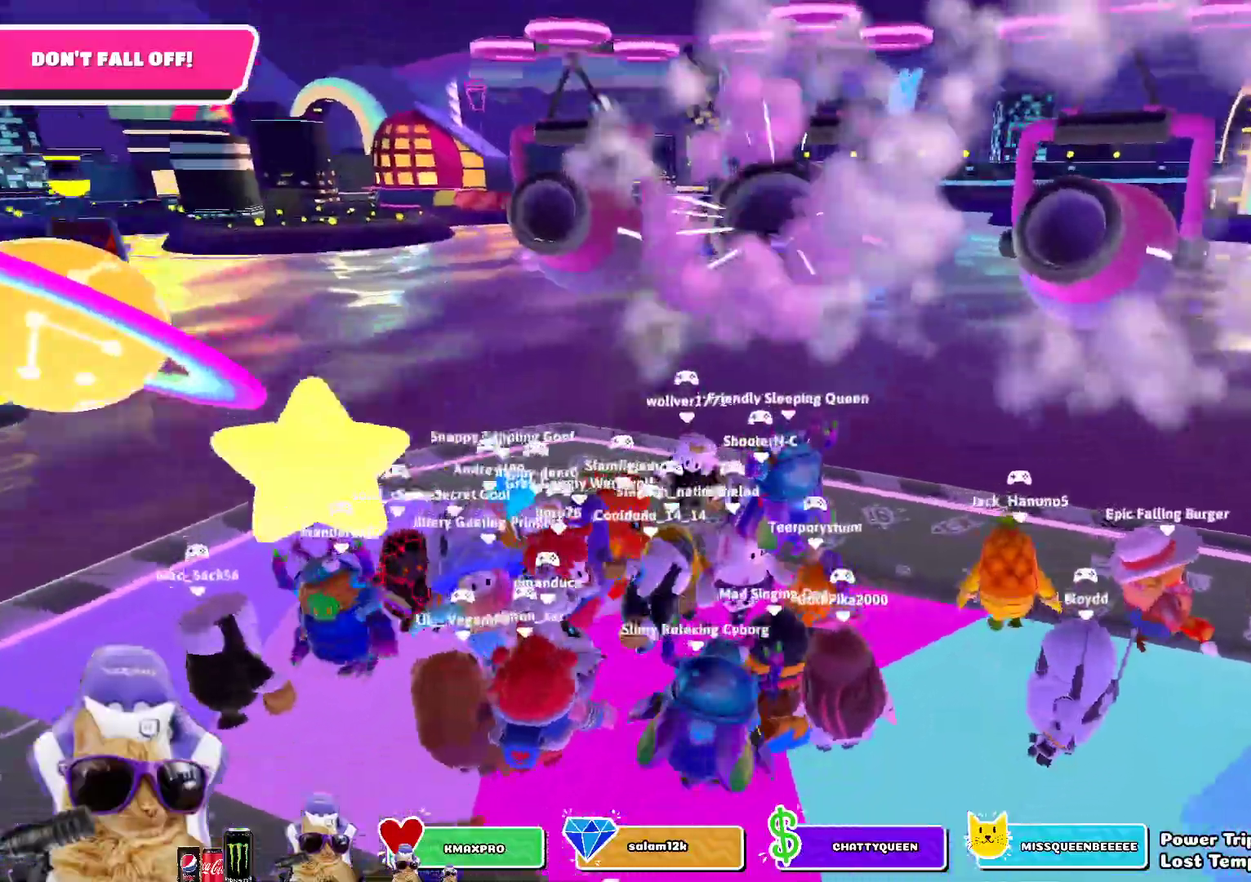
{"dt_ms": 400, "buttons": [], "left_stick": "right", "right_stick": "center", "events": [[33, "left_stick", "up-left"], [100, "right_stick", "up-right"], [150, "left_stick", "center"], [150, "right_stick", "center"], [283, "left_stick", "down-right"], [333, "left_stick", "right"]]}
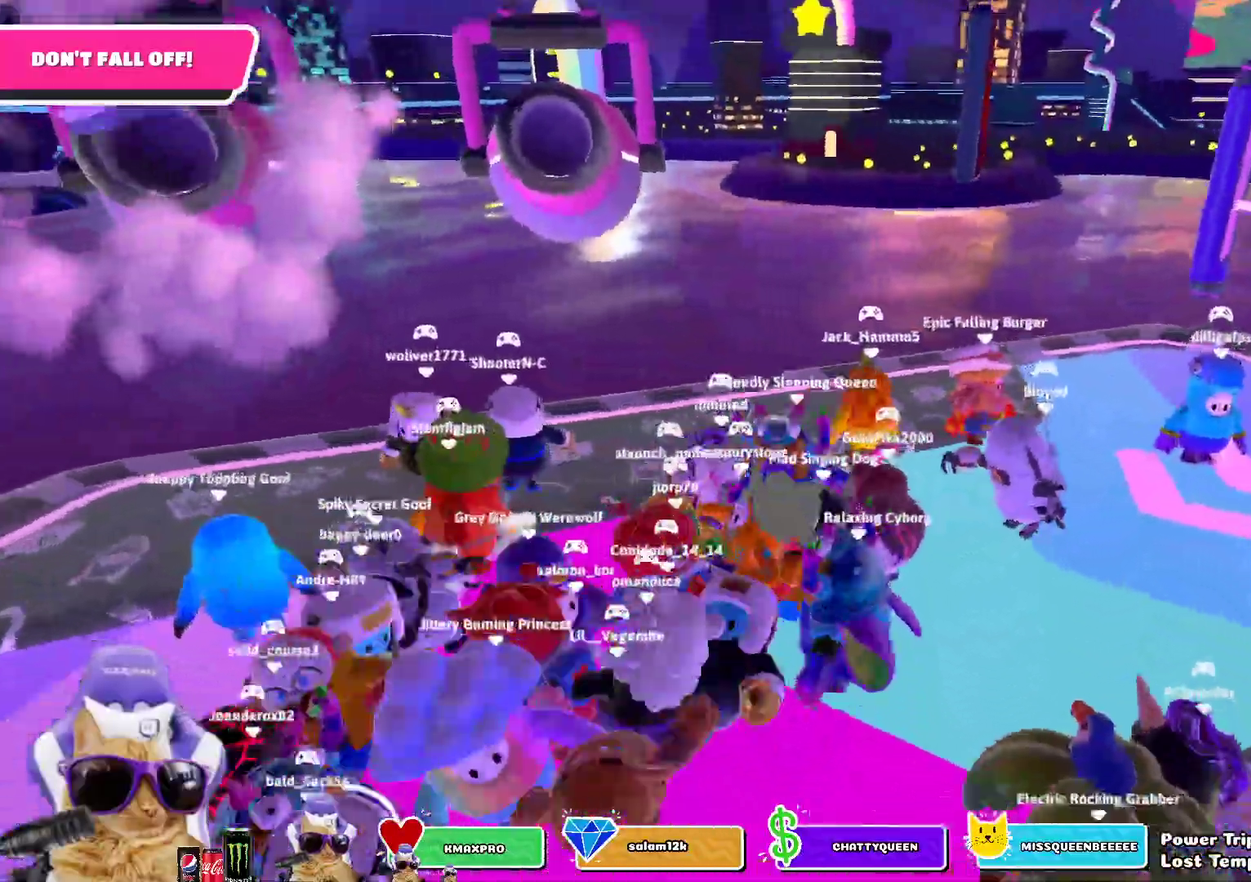
{"dt_ms": 800, "buttons": [], "left_stick": "up-left", "right_stick": "center", "events": [[83, "right_stick", "up-left"], [100, "left_stick", "center"], [200, "right_stick", "center"], [217, "R1", "down"], [383, "R1", "up"], [400, "left_stick", "up"], [550, "left_stick", "up-left"]]}
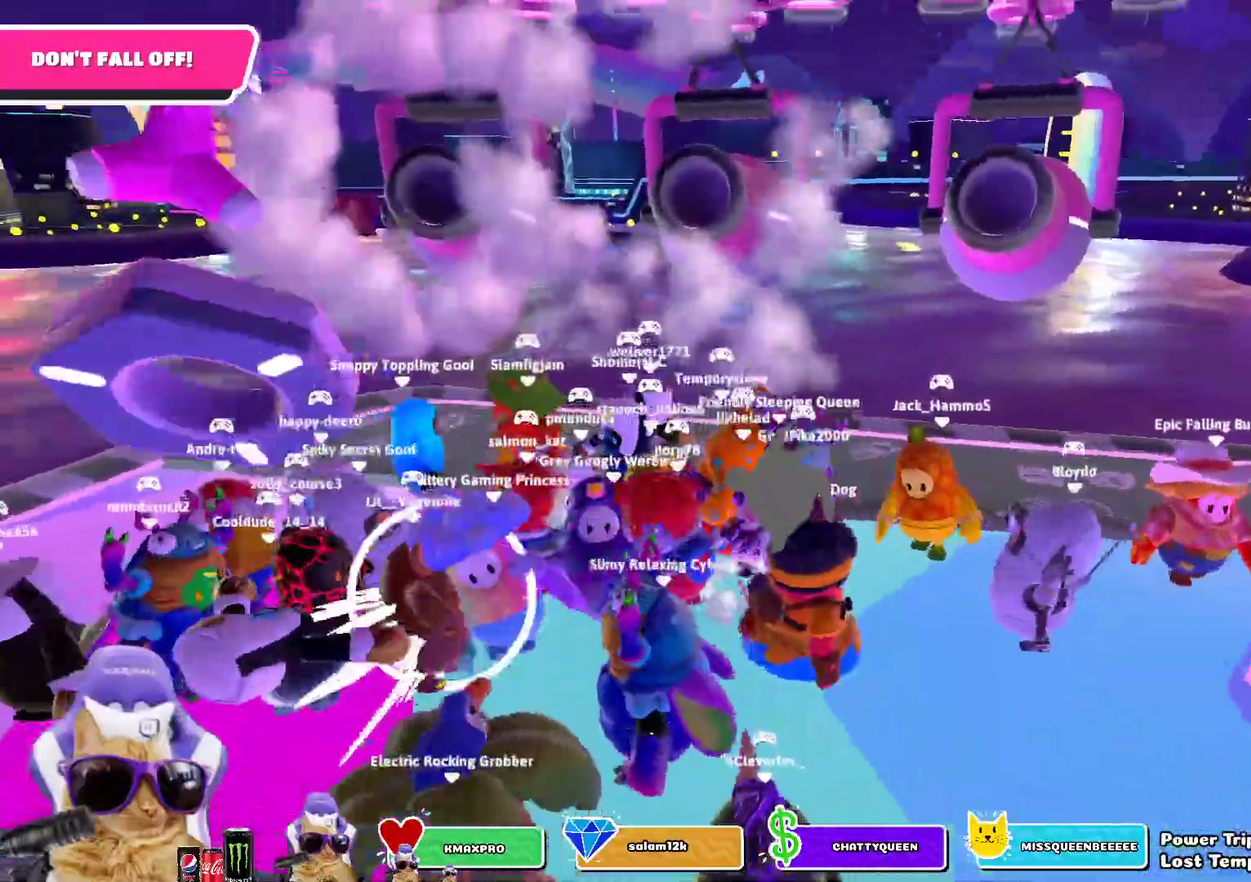
{"dt_ms": 300, "buttons": [], "left_stick": "down-left", "right_stick": "center", "events": [[133, "left_stick", "left"], [217, "left_stick", "down-left"]]}
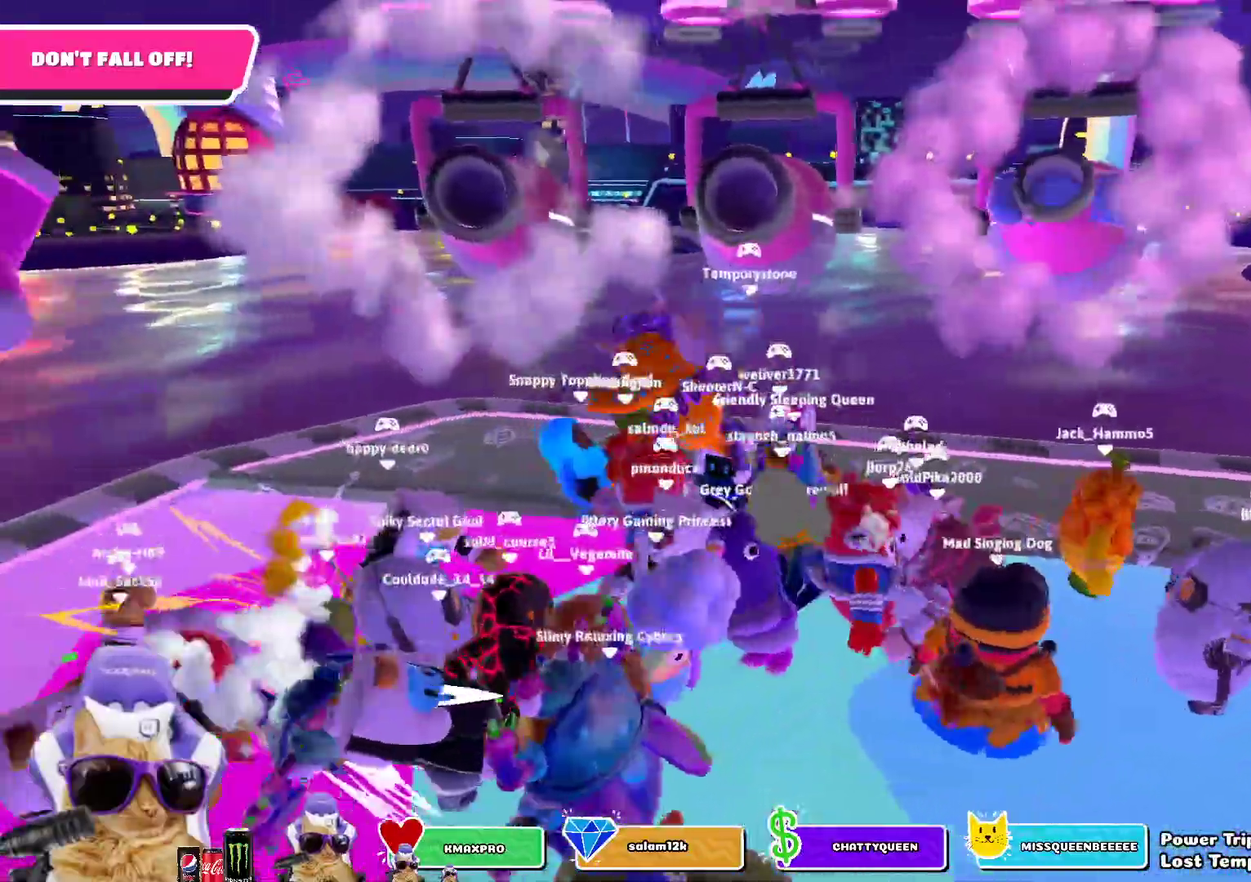
{"dt_ms": 500, "buttons": [], "left_stick": "center", "right_stick": "center", "events": [[67, "left_stick", "down"], [117, "left_stick", "center"], [350, "left_stick", "down"], [483, "left_stick", "center"]]}
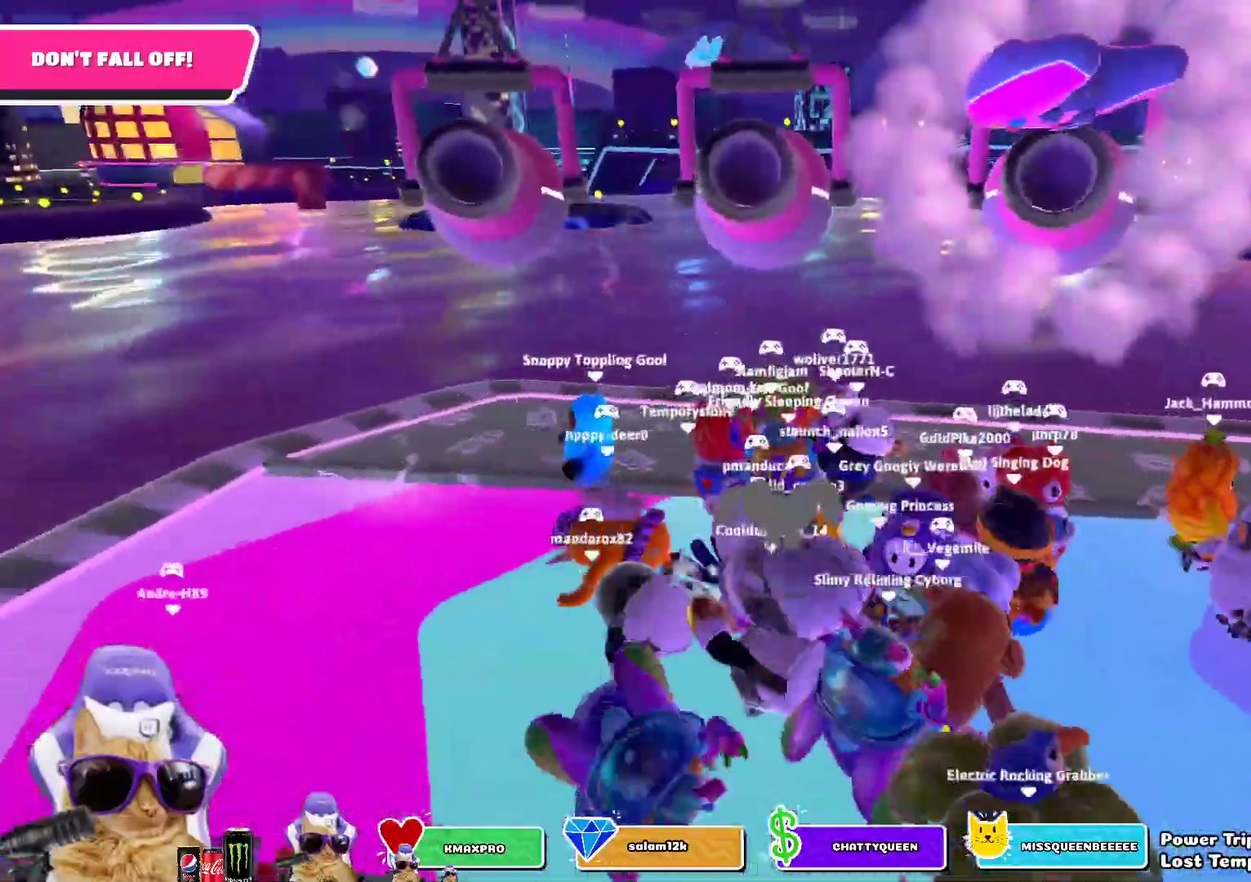
{"dt_ms": 500, "buttons": [], "left_stick": "down-right", "right_stick": "center", "events": [[133, "left_stick", "up"], [317, "left_stick", "up-right"], [450, "left_stick", "down-right"]]}
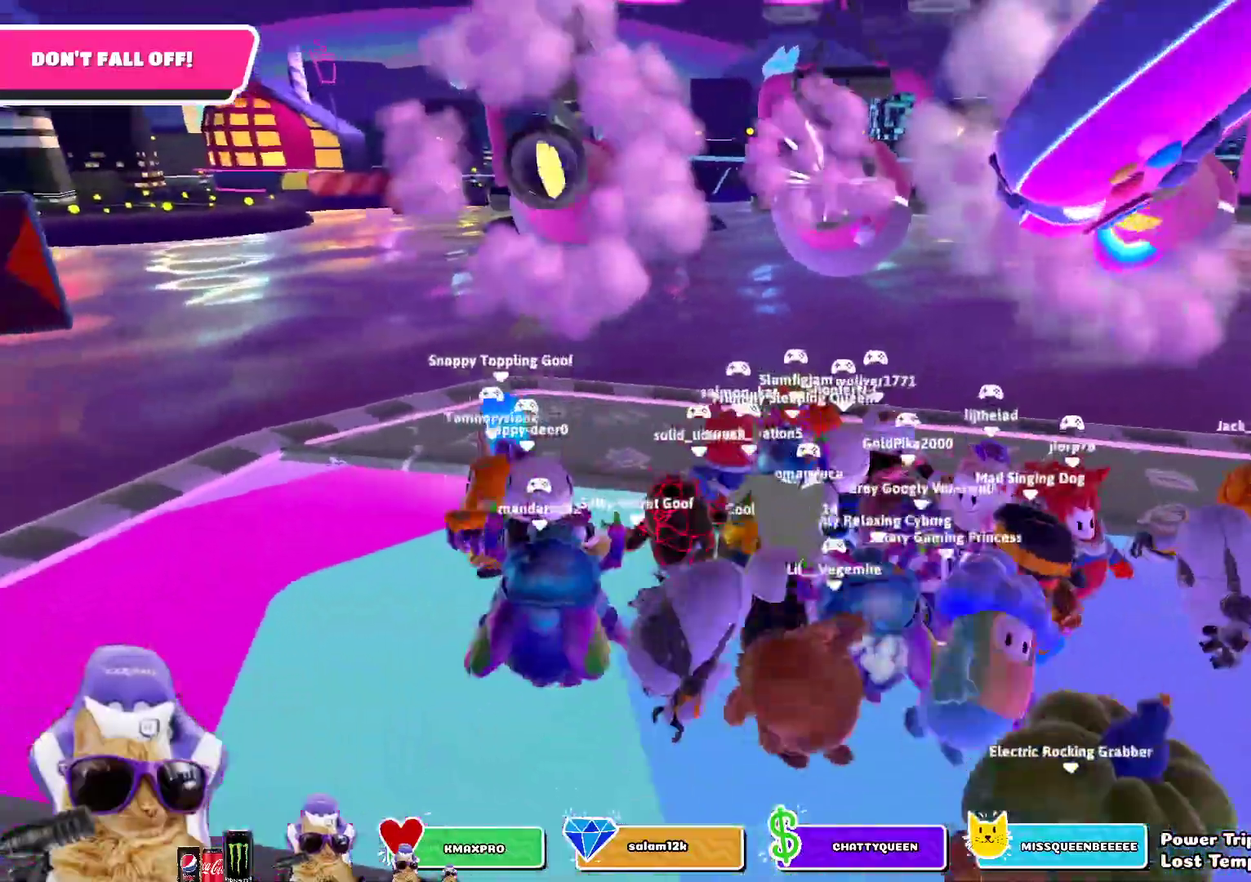
{"dt_ms": 300, "buttons": [], "left_stick": "up-right", "right_stick": "center", "events": [[100, "left_stick", "center"], [300, "left_stick", "up-right"]]}